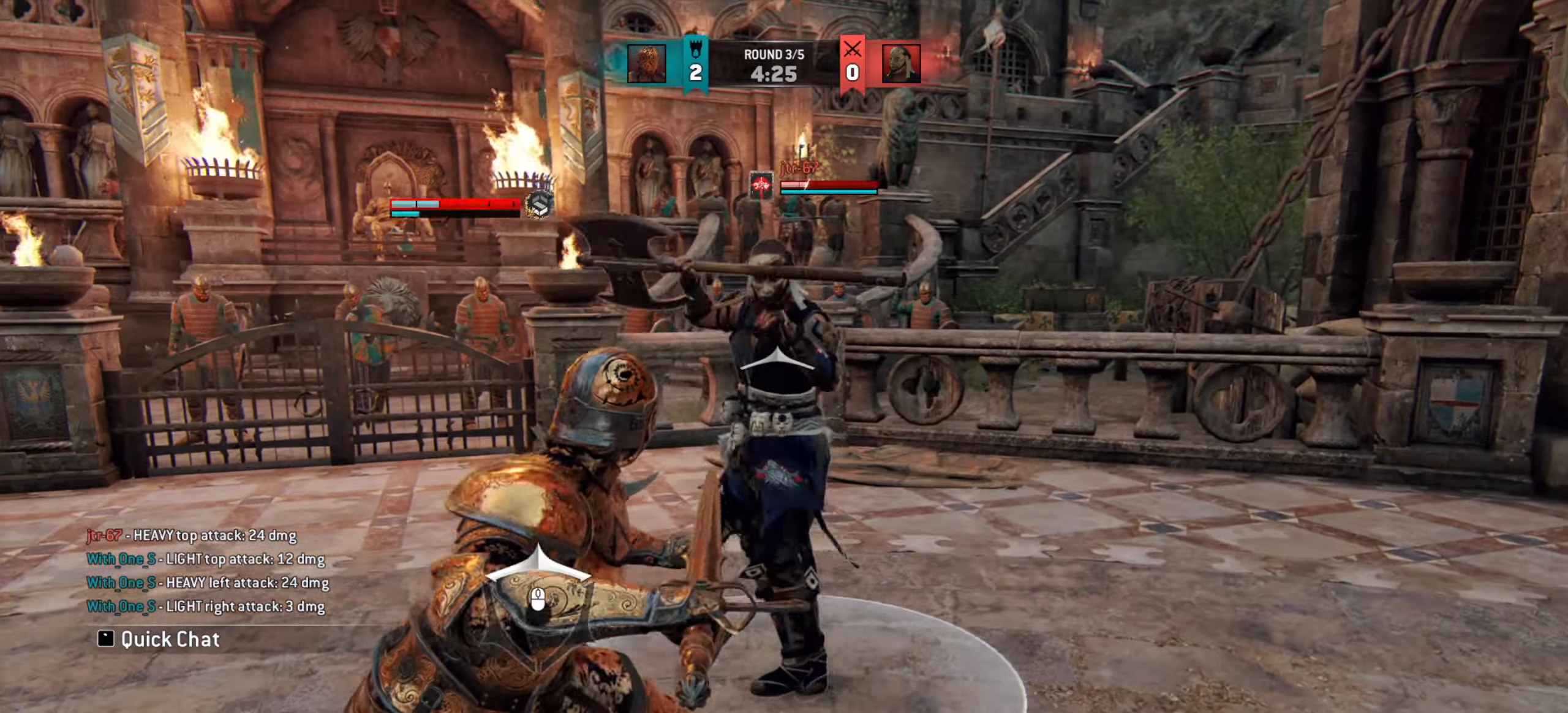
Gameplay with keyboard and mouse; each line is a JSON object with the keys and mouse buttons held at the frame after it. "events" lists presses ("down") and releases ("up") of "a", "ctrl", "d", "e", "q", "s", "shift", "space", "w", "mouse_left", "mouse_wheel", "mouse_right", "mouse_mb4" and "mouse_mb5" between this image and that frame as [ms after this image, input, new state], when the widget could be followed in between. "mouse_left", "mouse_wheel", "mouse_right", "mouse_mb4", "mouse_mb5" = the "left", "wheel", "right", "mb4", "mb5" buttons of the "mouse" list. No other keys are recorded. "wheel" means that the mouse wheel is clicked or scrolled. Mouse movement is not recorded.
{"keys": ["a"], "mouse": [], "events": []}
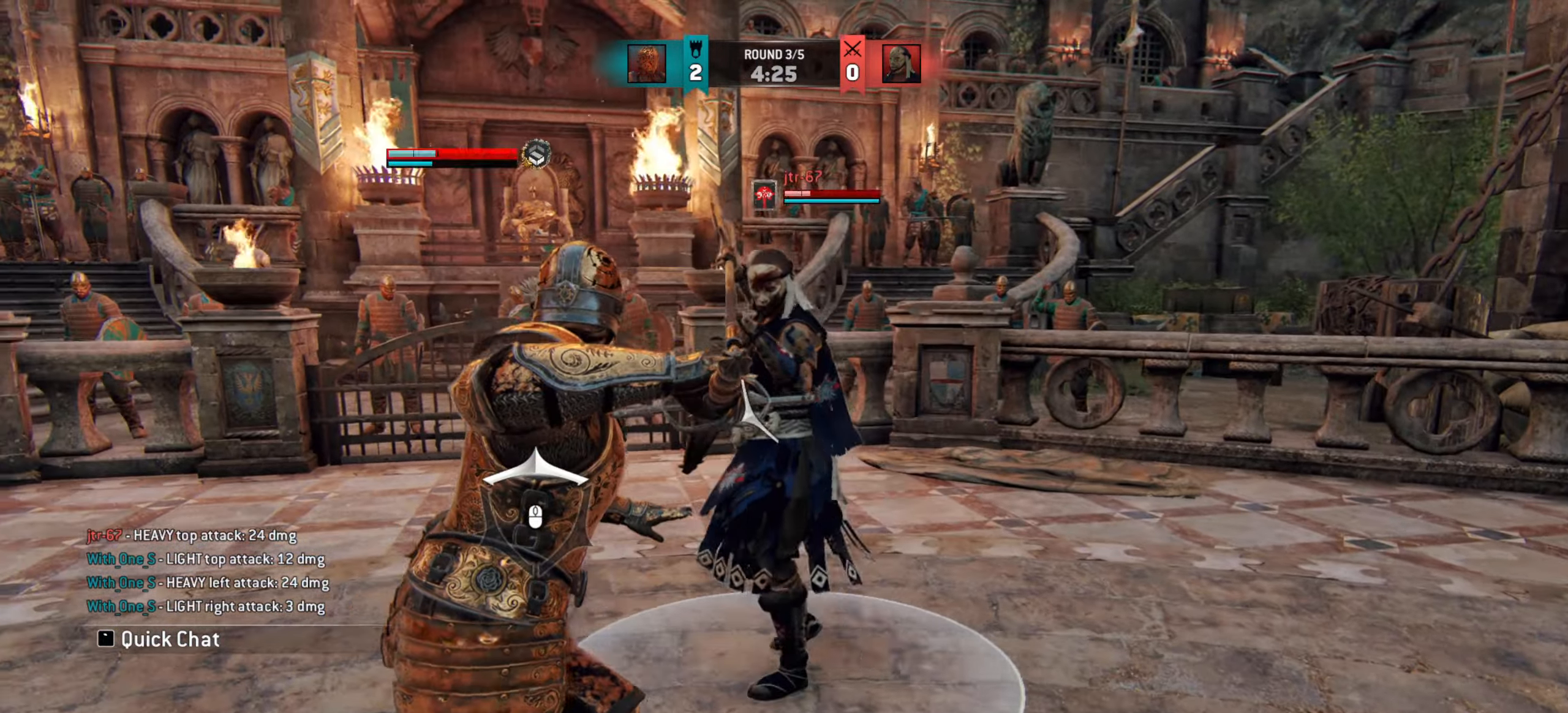
{"keys": ["a"], "mouse": [], "events": []}
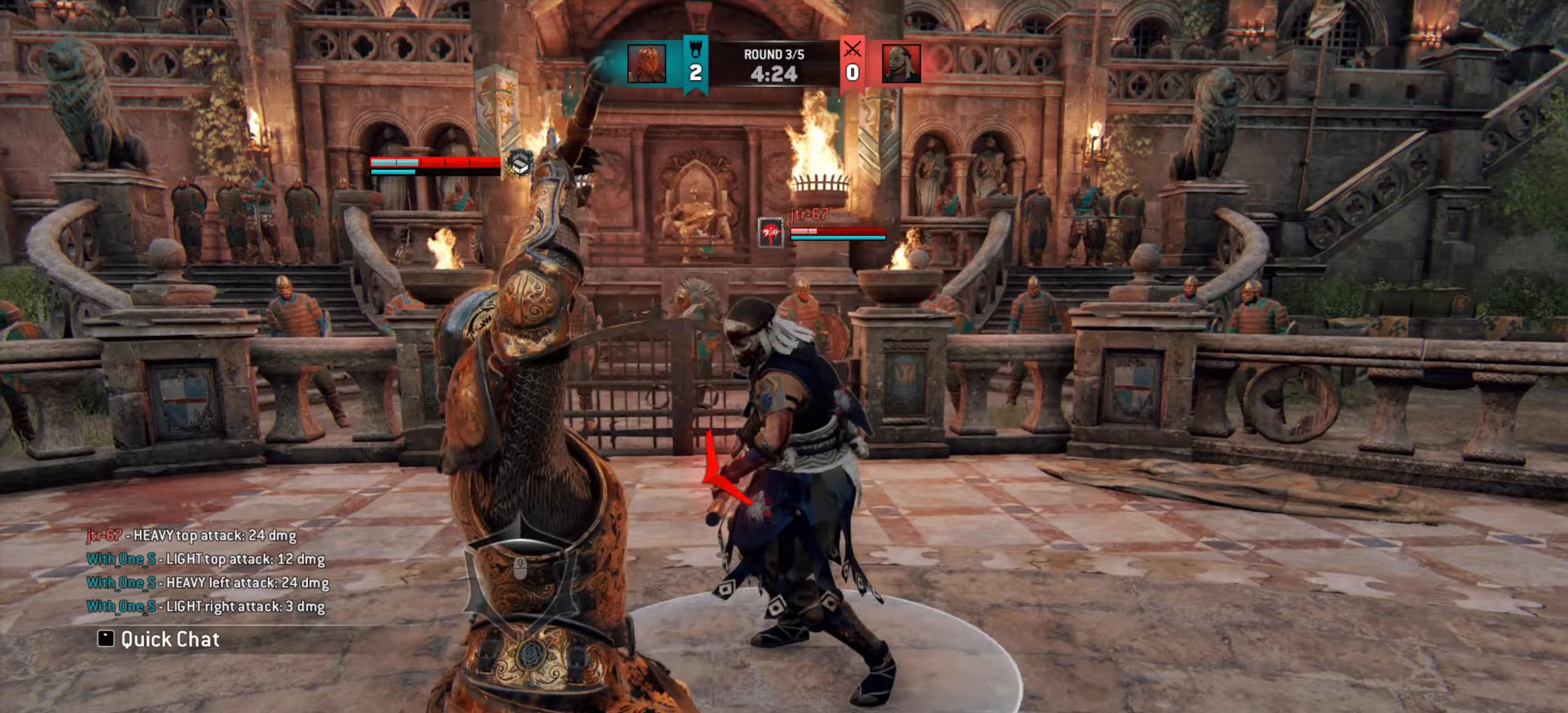
{"keys": [], "mouse": [], "events": [[200, "a", "up"]]}
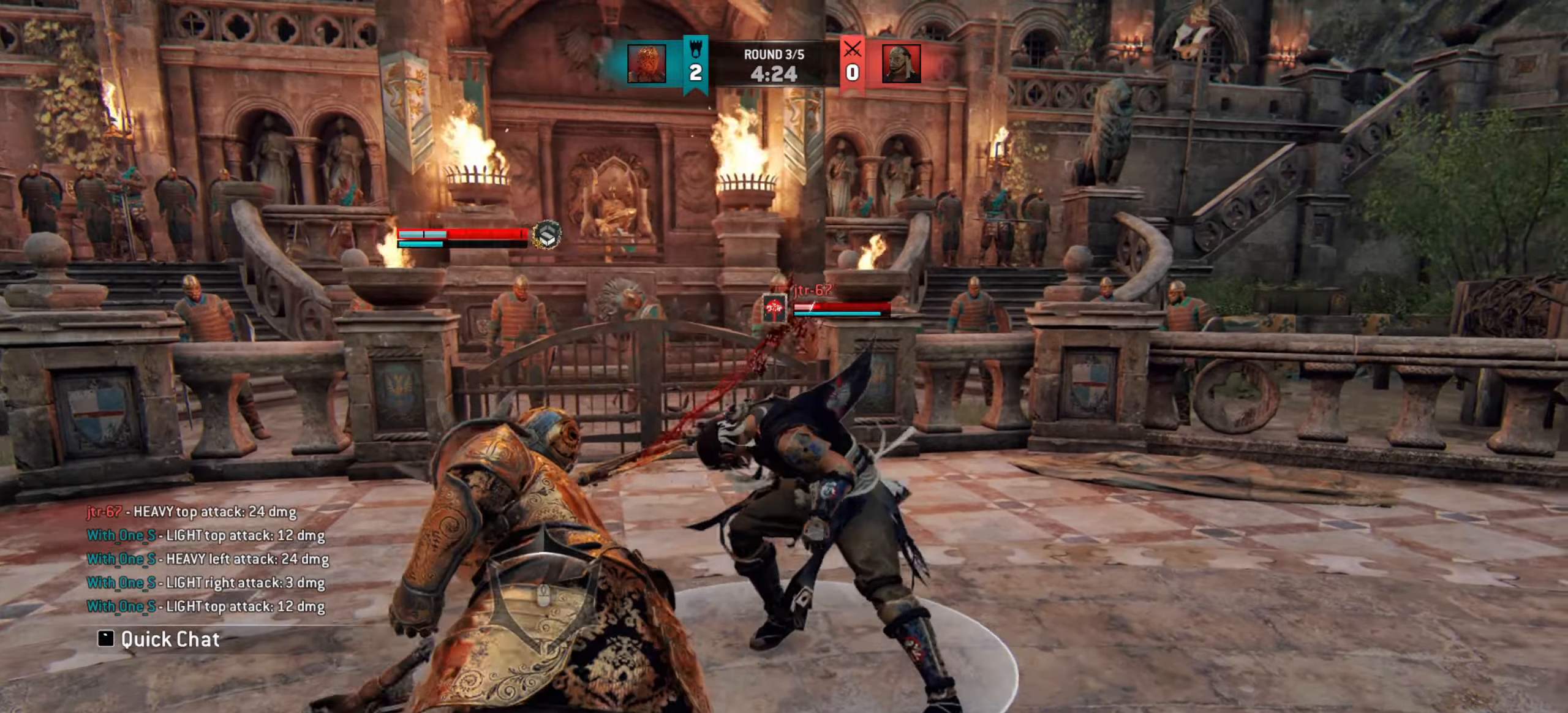
{"keys": [], "mouse": [], "events": [[233, "e", "down"], [300, "e", "up"]]}
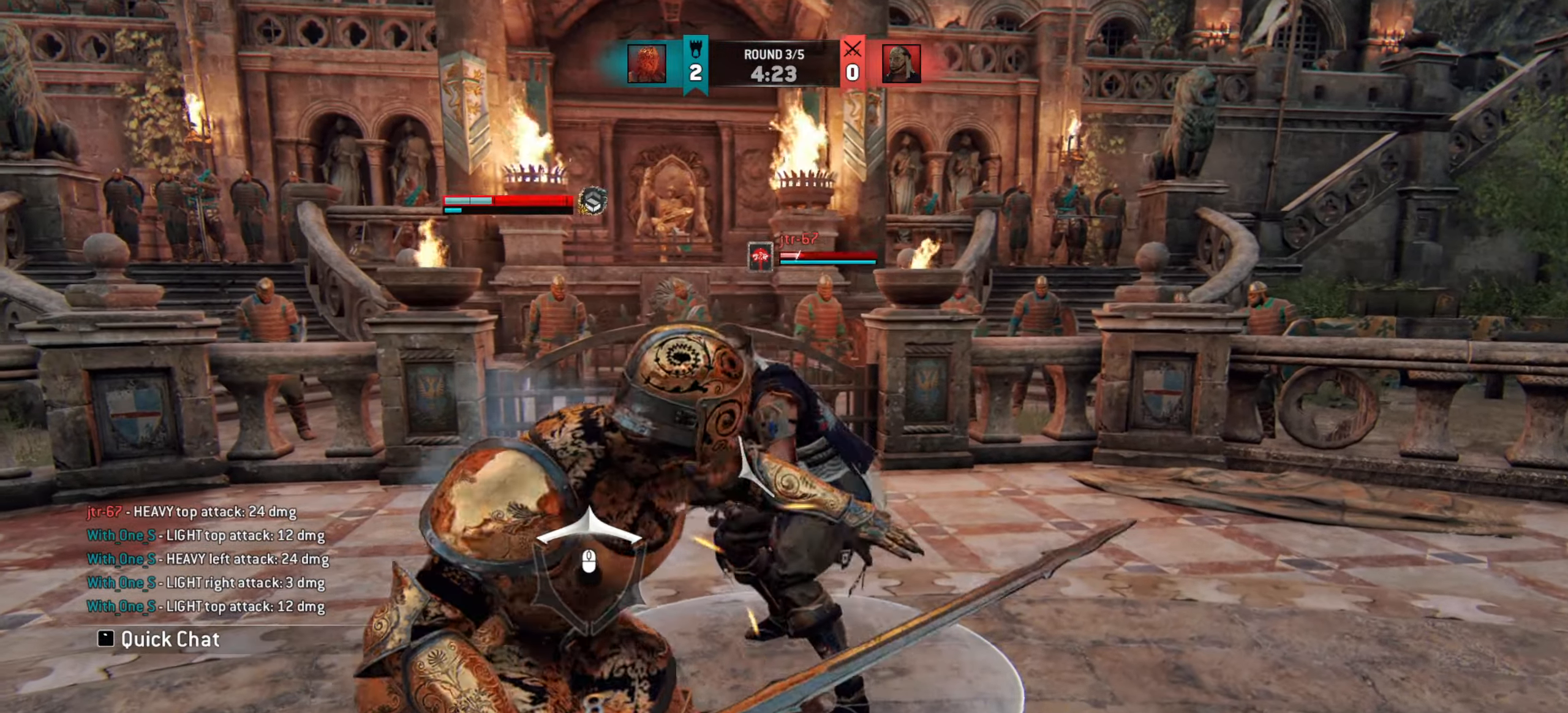
{"keys": ["a"], "mouse": [], "events": [[50, "a", "down"]]}
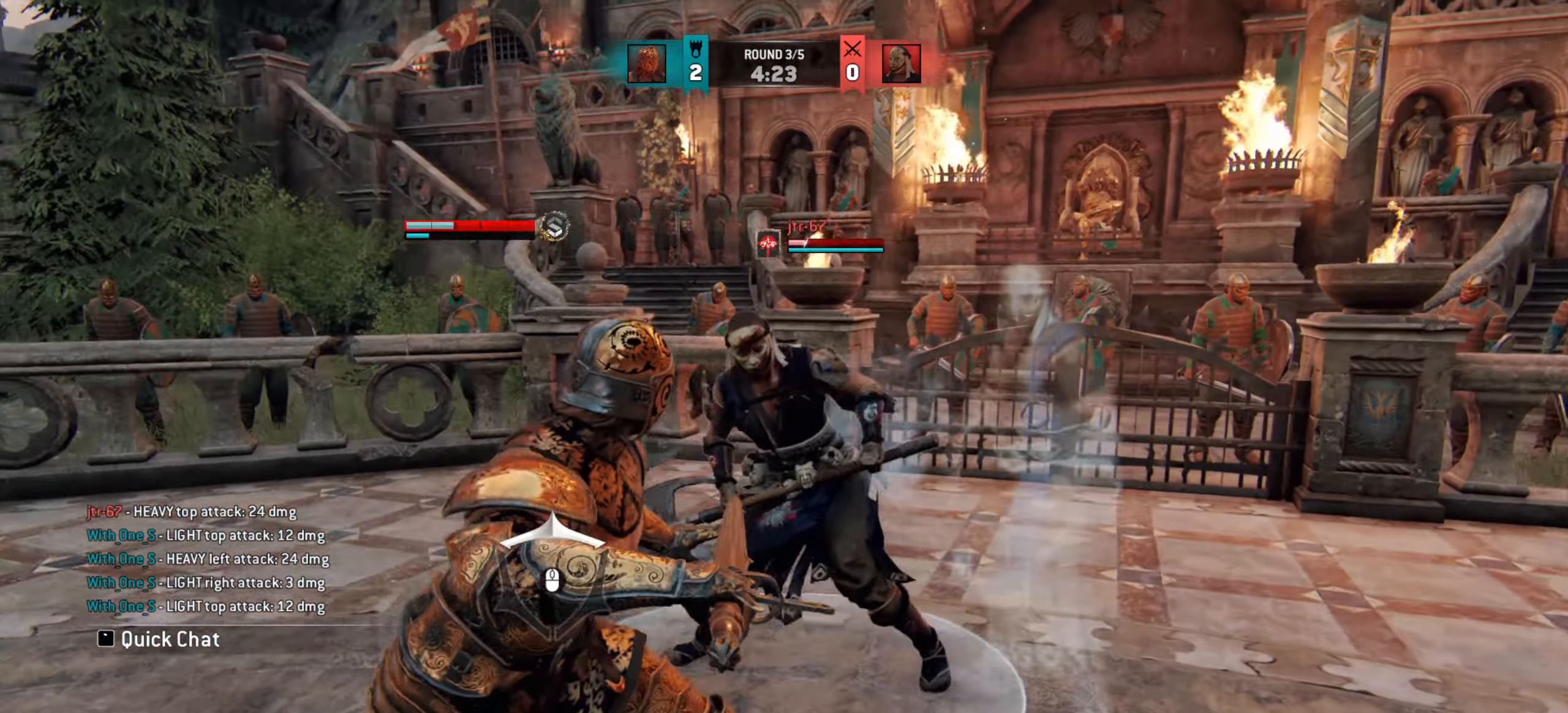
{"keys": ["a"], "mouse": [], "events": [[217, "a", "up"], [233, "d", "down"], [400, "d", "up"], [417, "a", "down"]]}
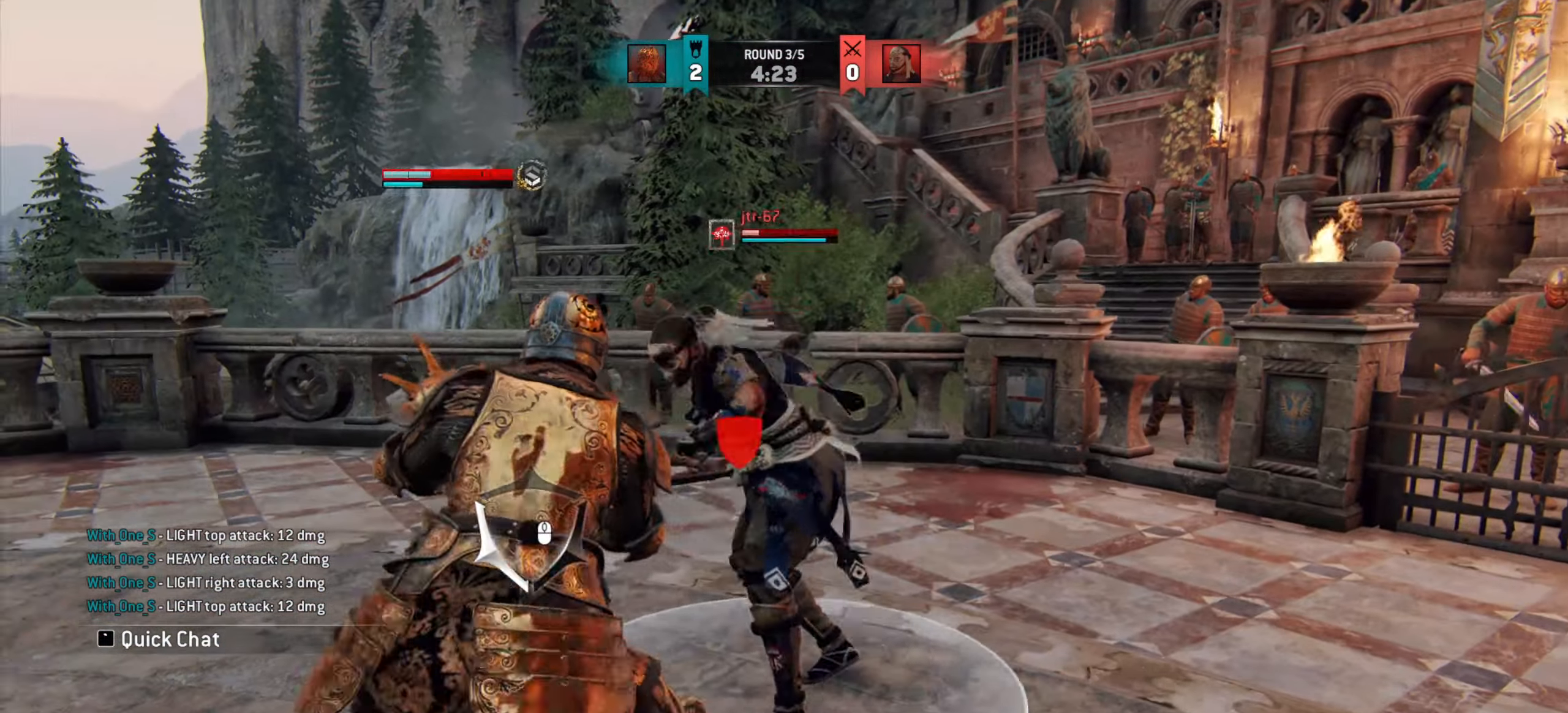
{"keys": [], "mouse": [], "events": [[417, "a", "up"]]}
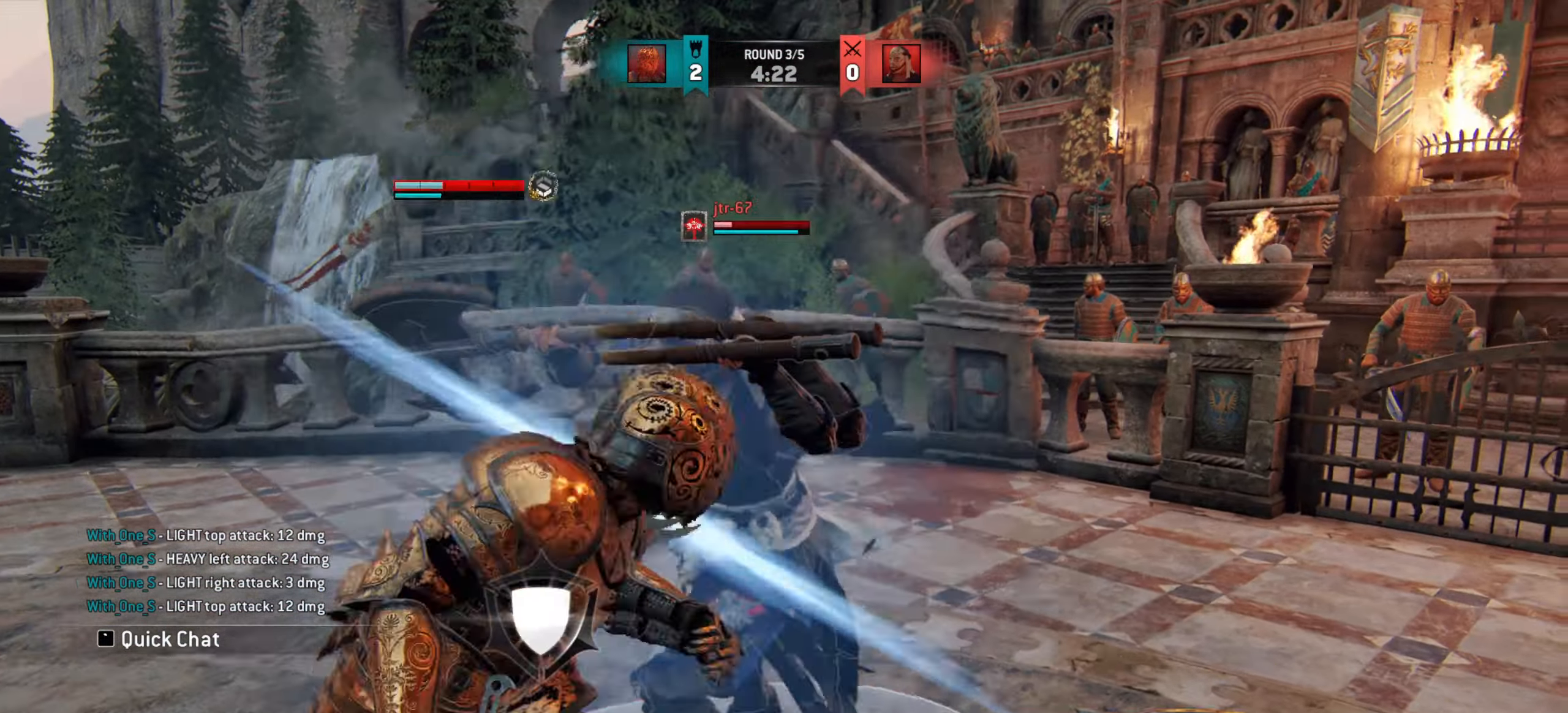
{"keys": ["d"], "mouse": [], "events": [[367, "d", "down"]]}
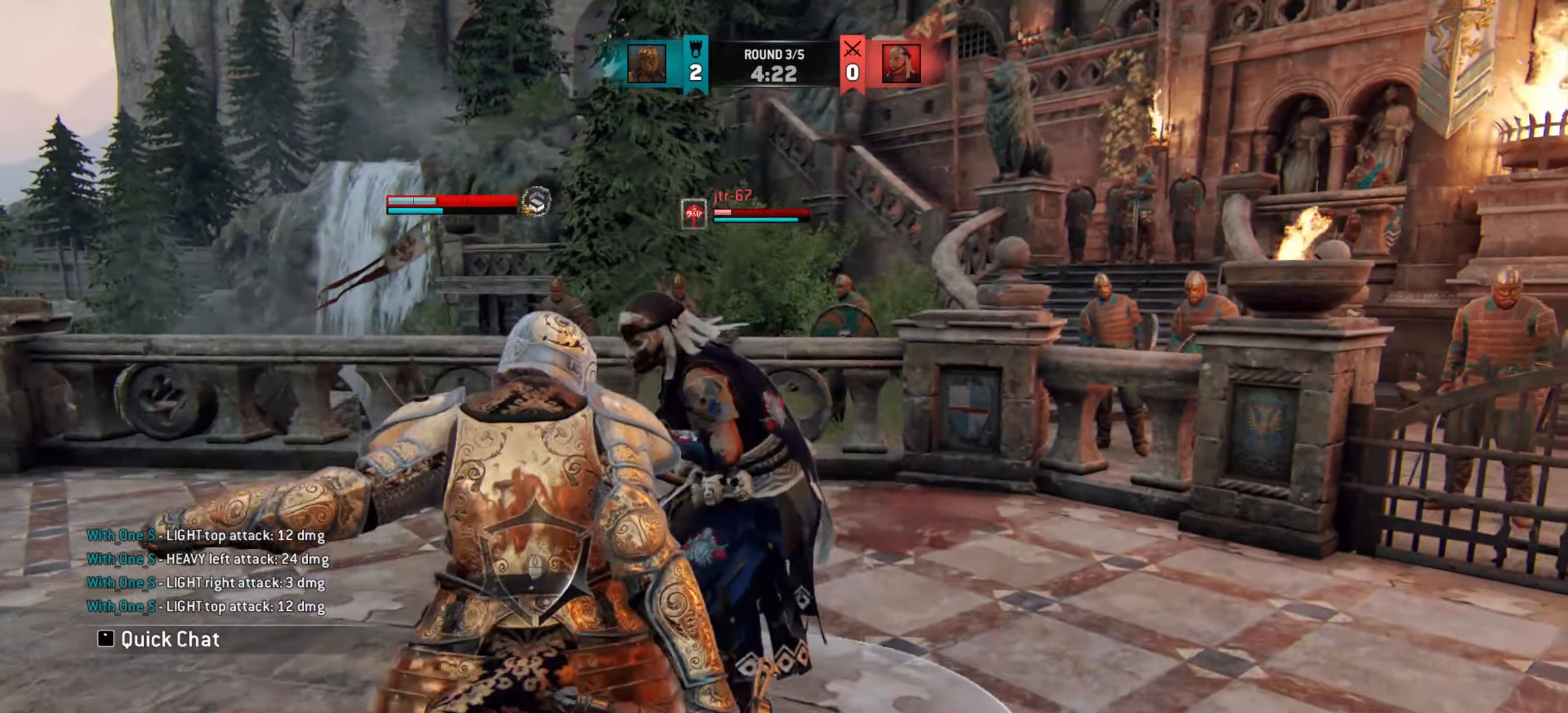
{"keys": ["d"], "mouse": [], "events": []}
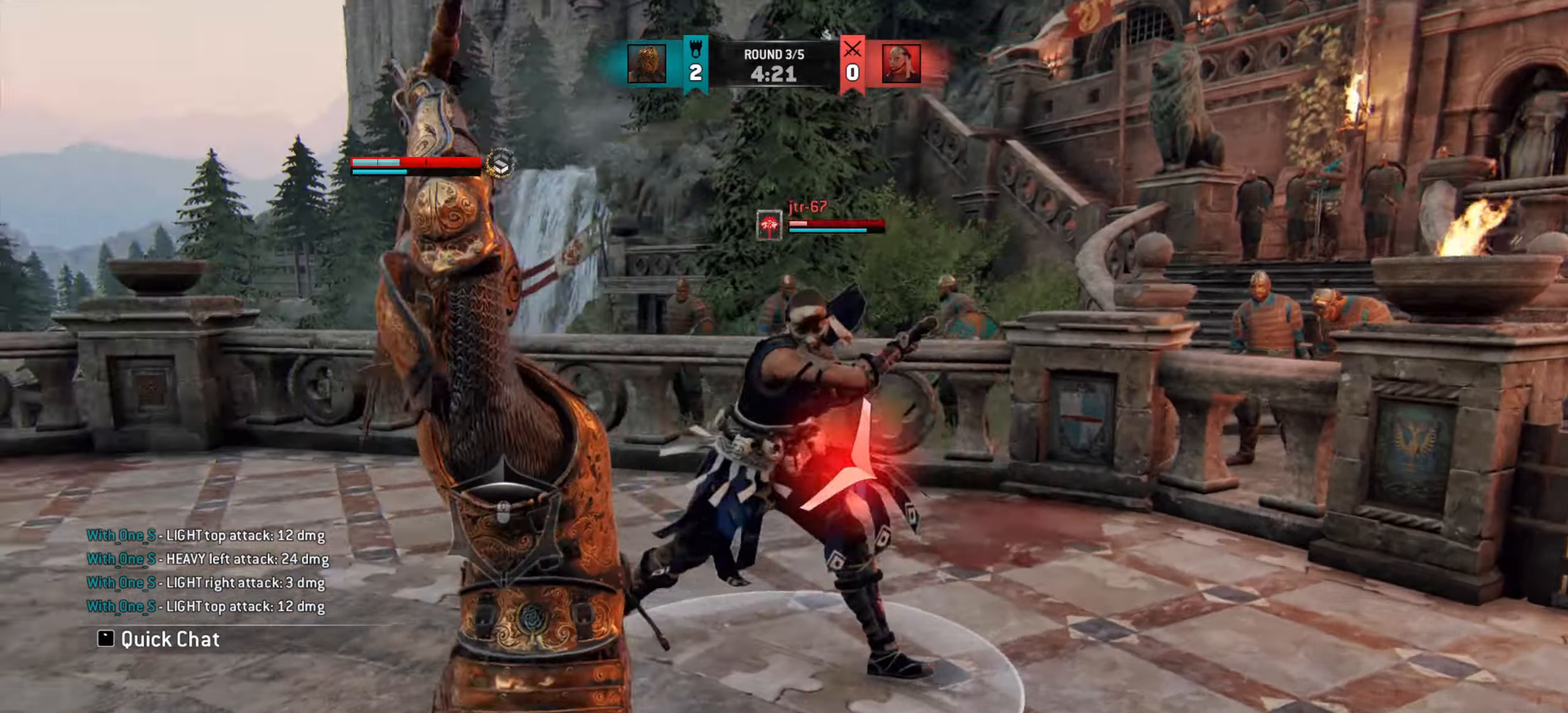
{"keys": [], "mouse": [], "events": [[183, "d", "up"]]}
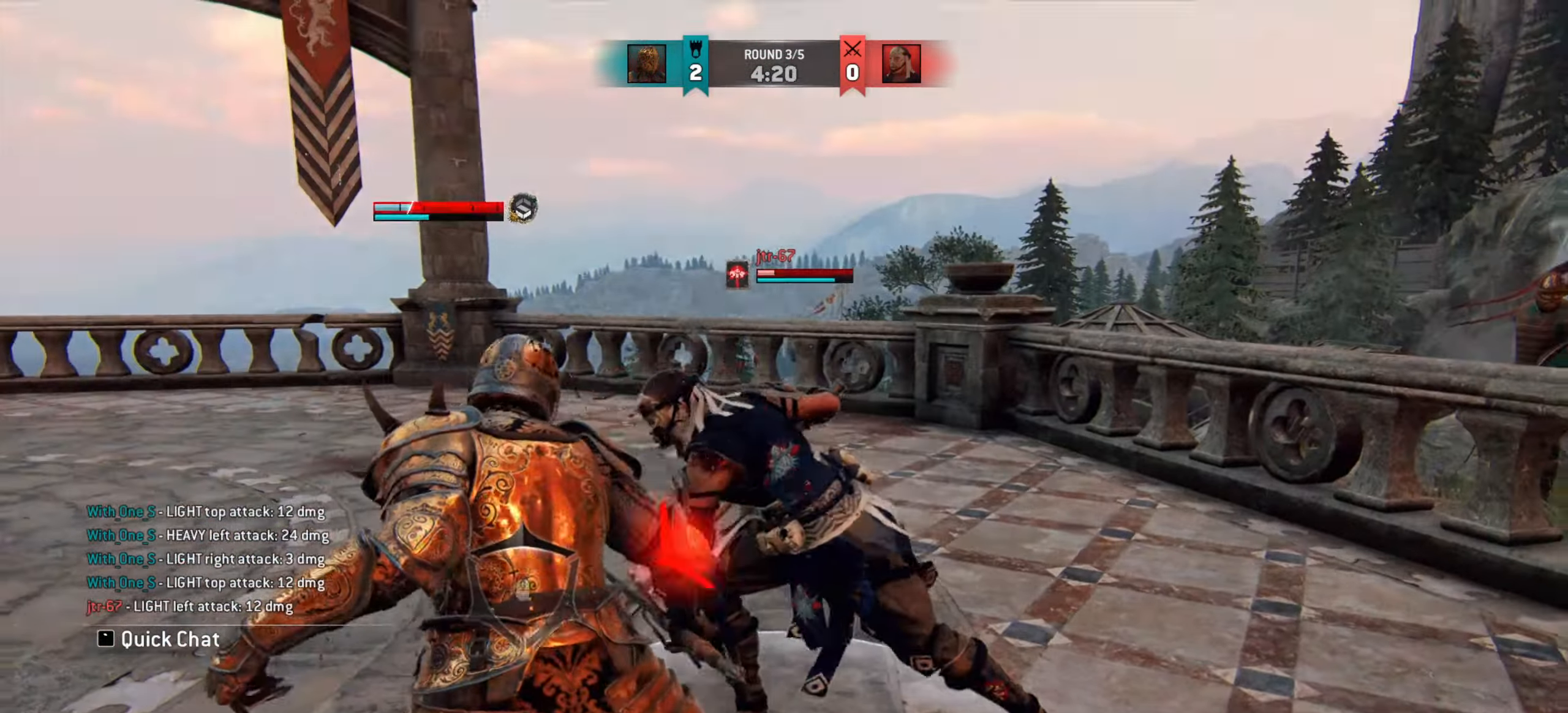
{"keys": ["d"], "mouse": [], "events": [[134, "d", "down"]]}
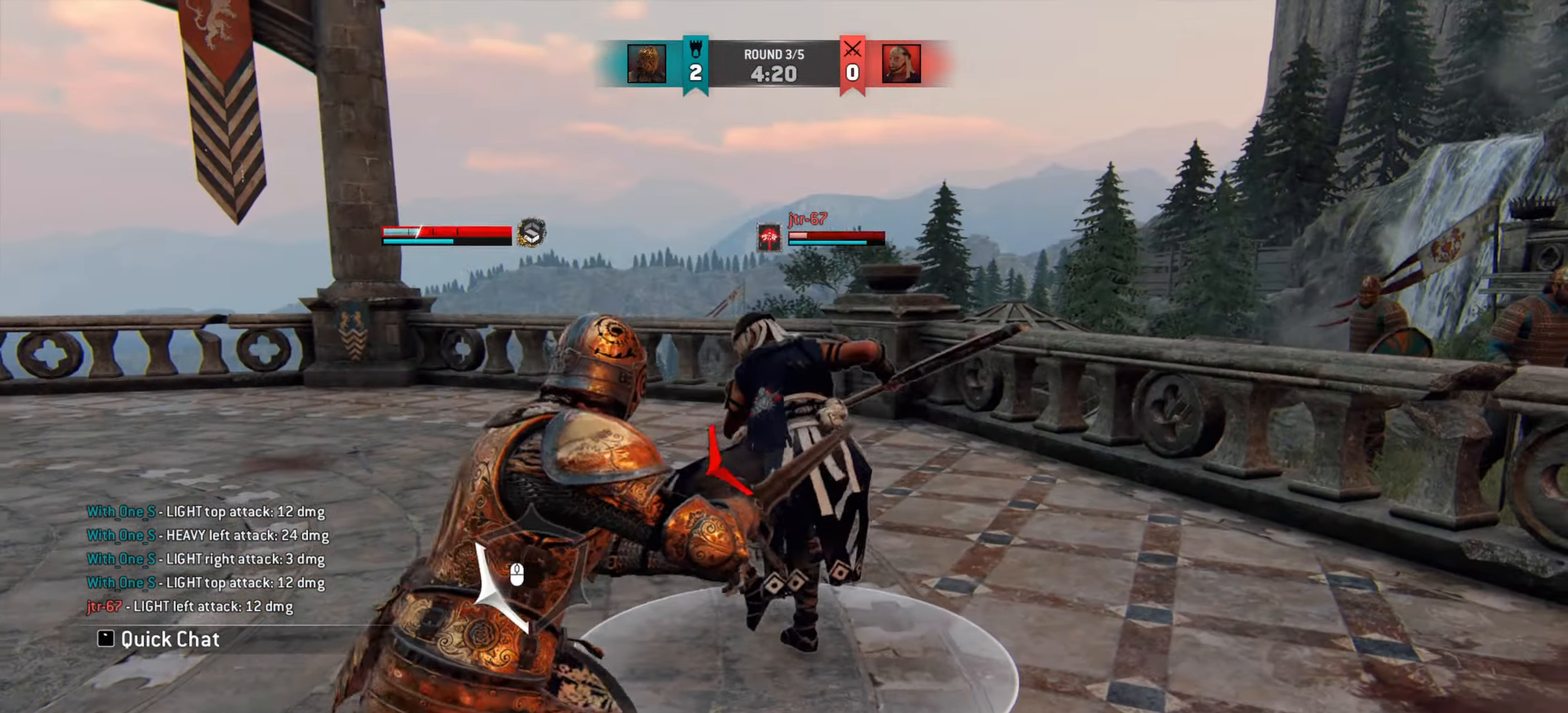
{"keys": [], "mouse": [], "events": [[267, "mouse_right", "down"], [333, "mouse_right", "up"], [384, "d", "up"]]}
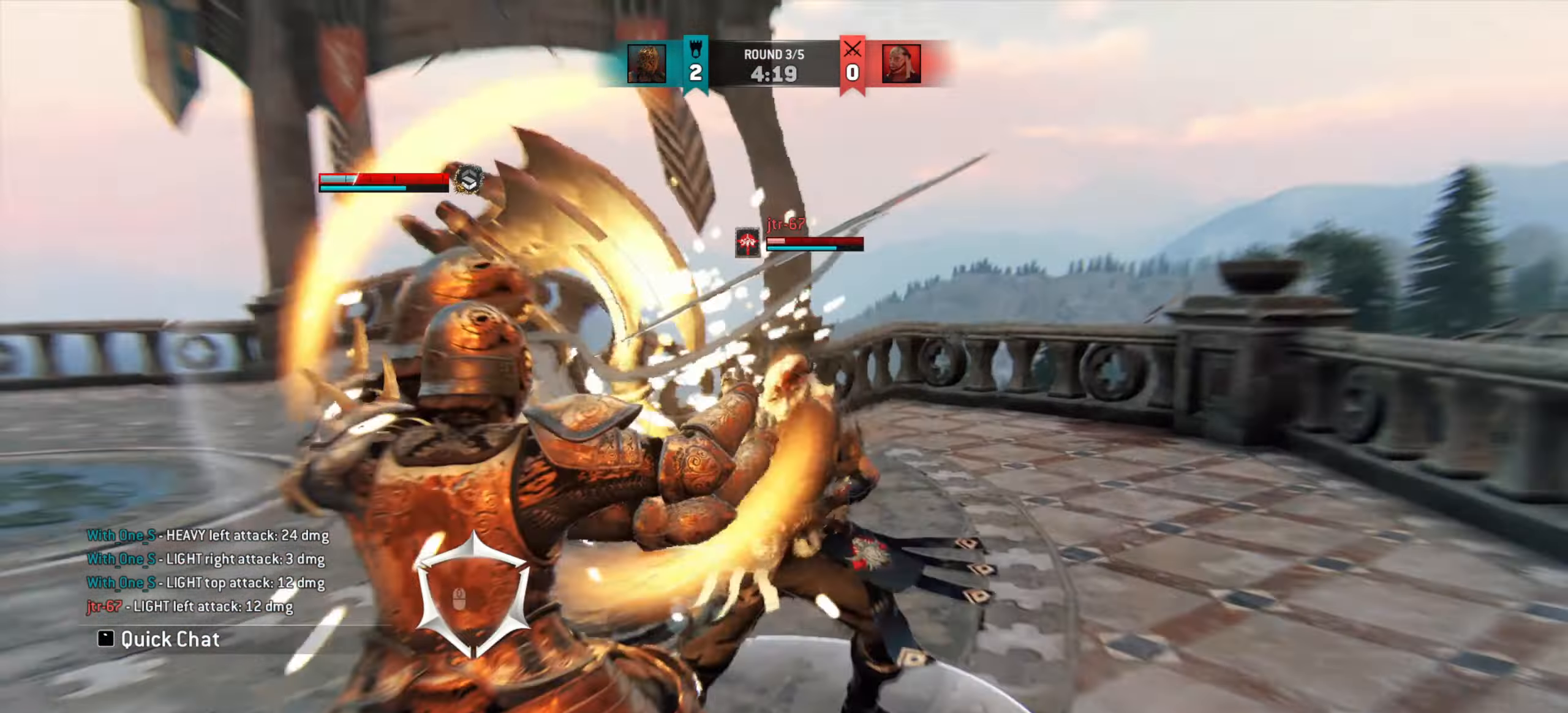
{"keys": ["w"], "mouse": [], "events": [[501, "w", "down"]]}
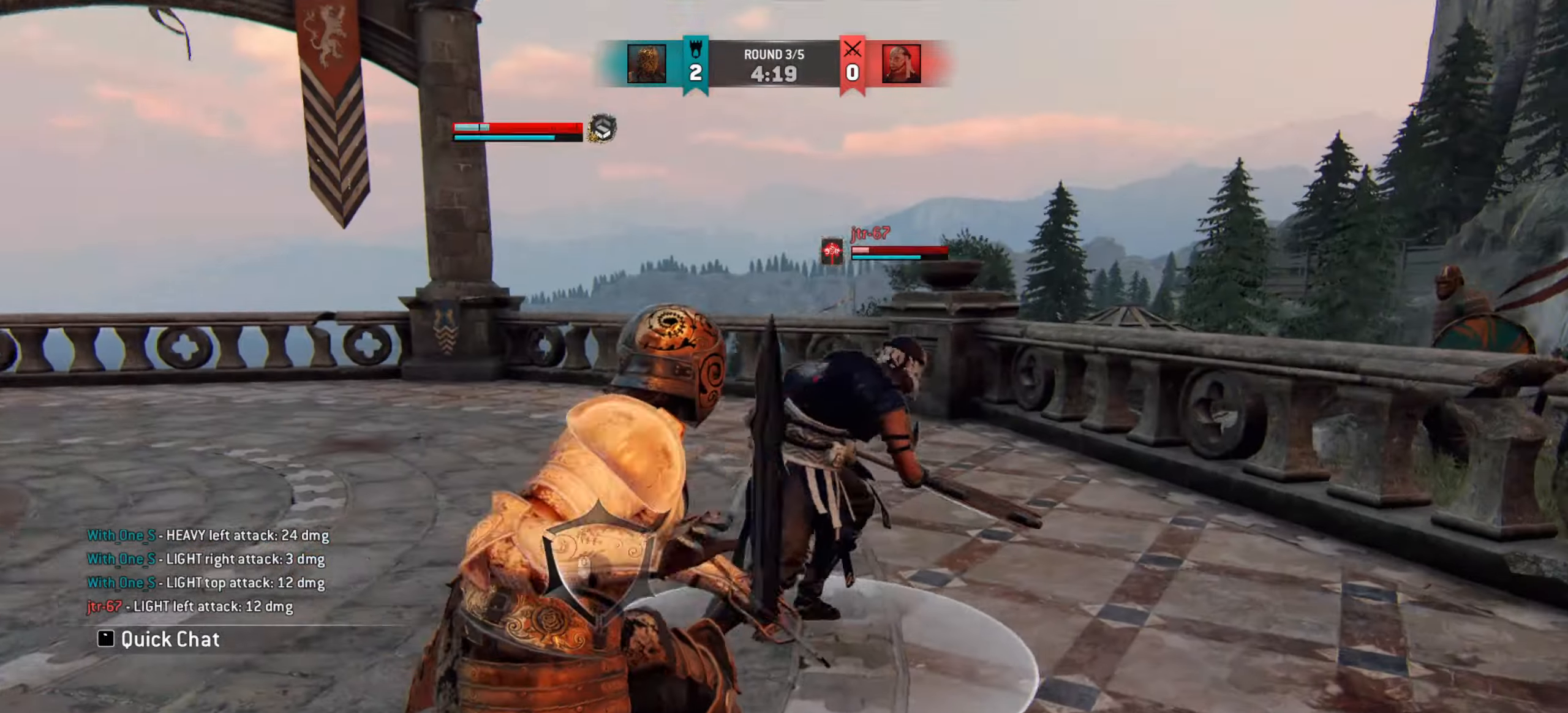
{"keys": ["w"], "mouse": [], "events": []}
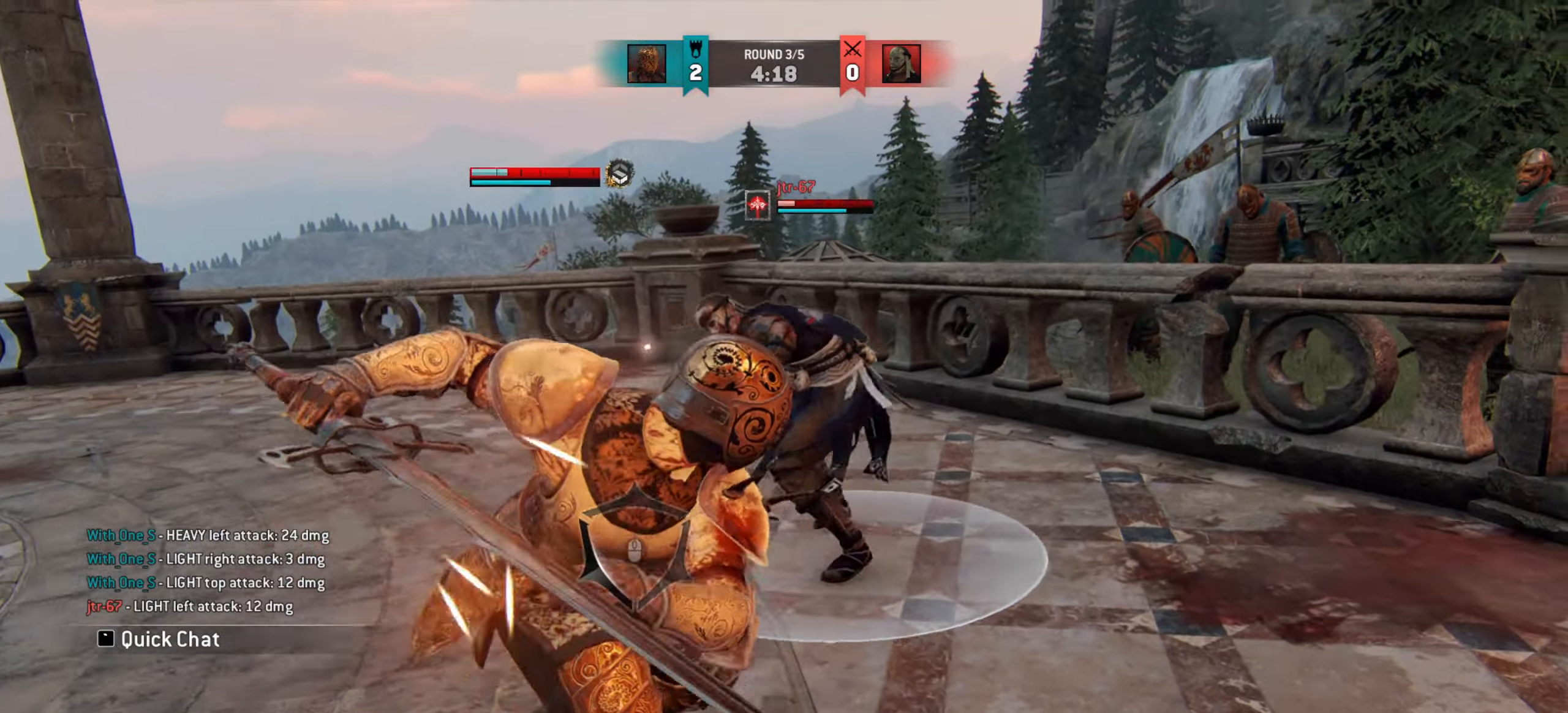
{"keys": ["w"], "mouse": [], "events": []}
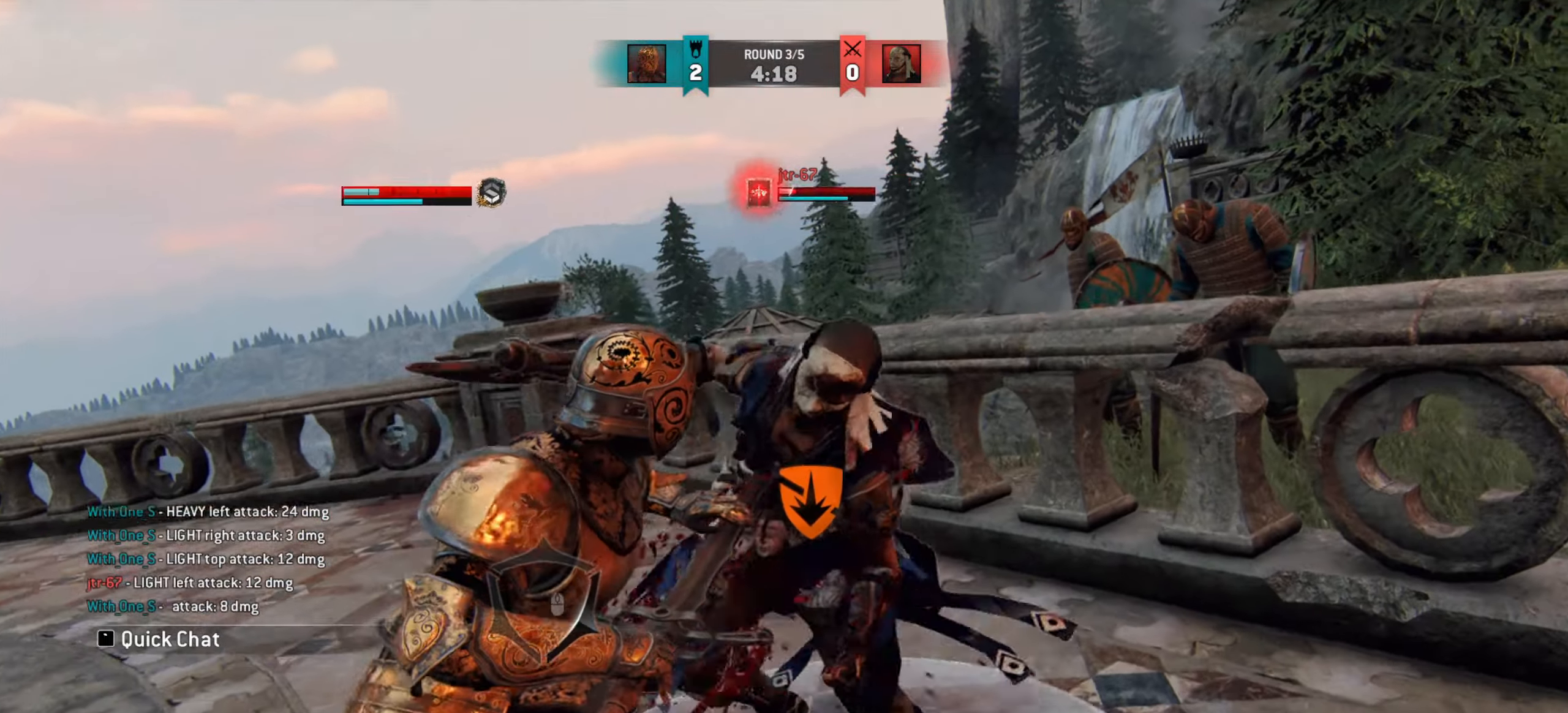
{"keys": ["w"], "mouse": [], "events": []}
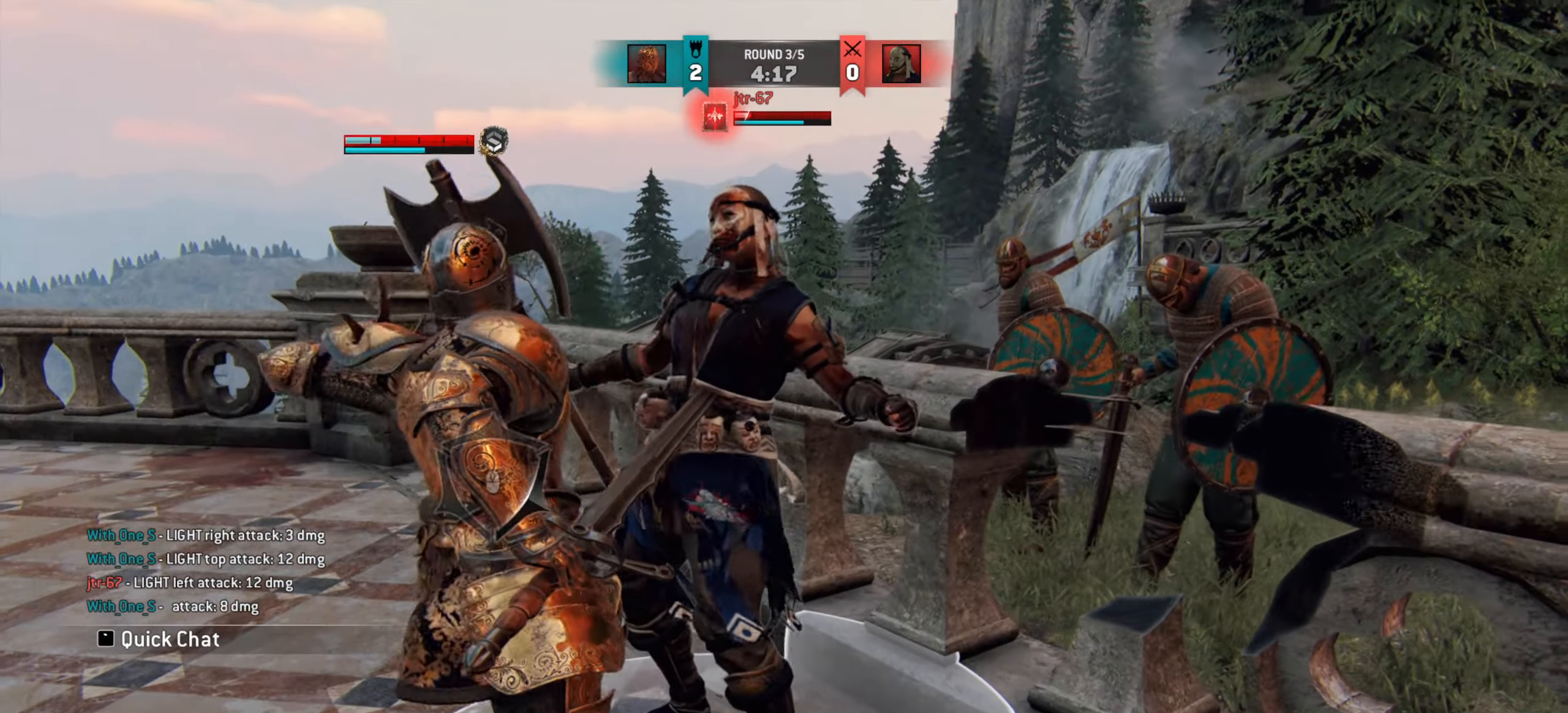
{"keys": [], "mouse": [], "events": [[401, "w", "up"]]}
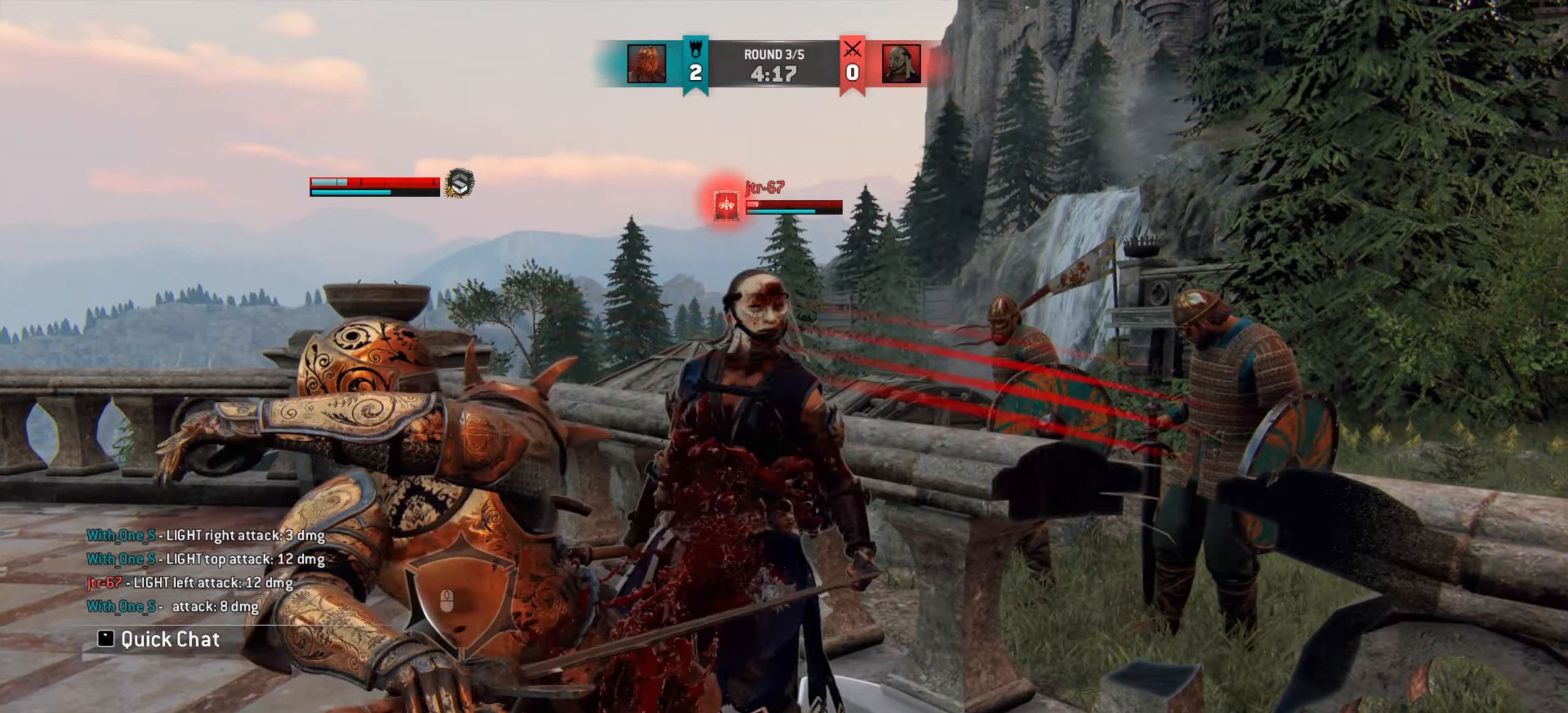
{"keys": [], "mouse": [], "events": []}
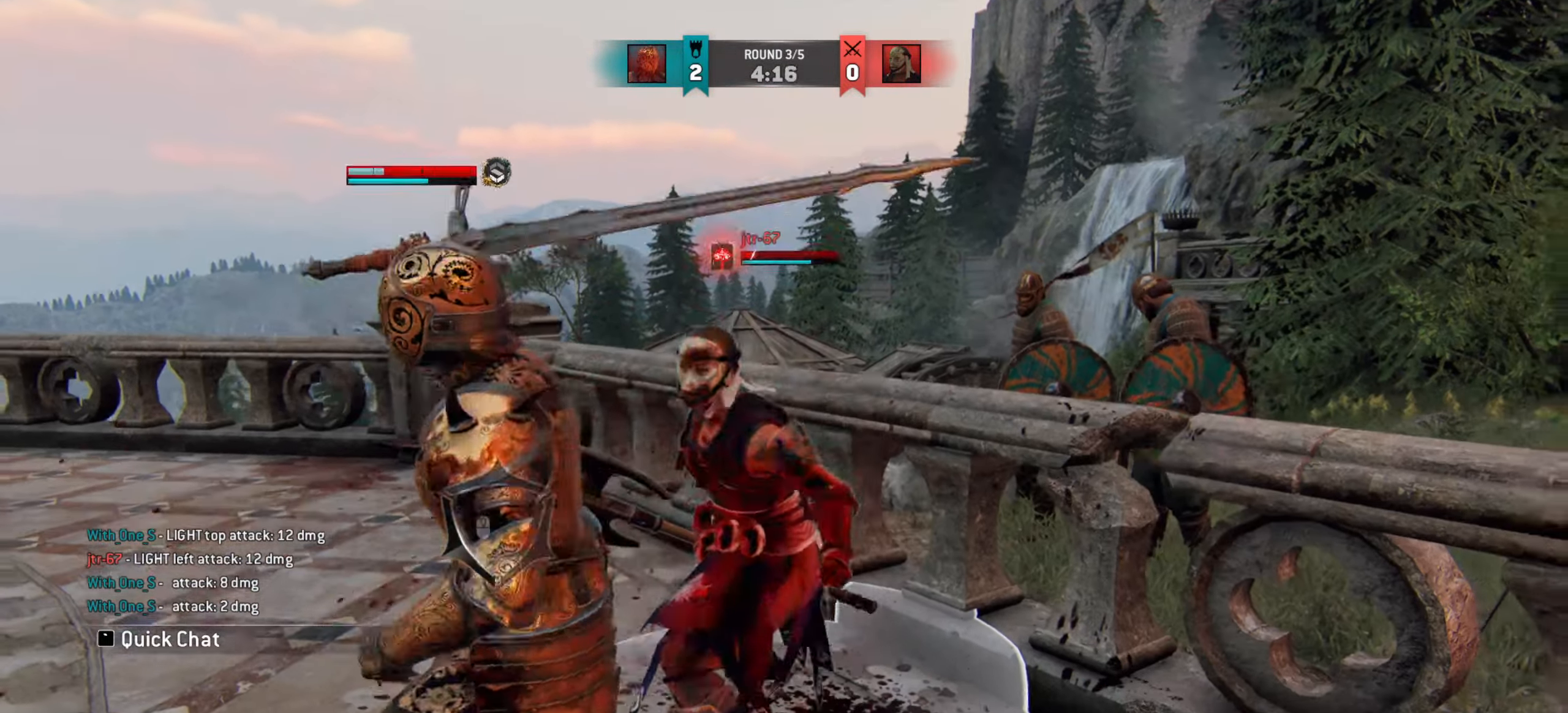
{"keys": ["a"], "mouse": [], "events": [[251, "a", "down"]]}
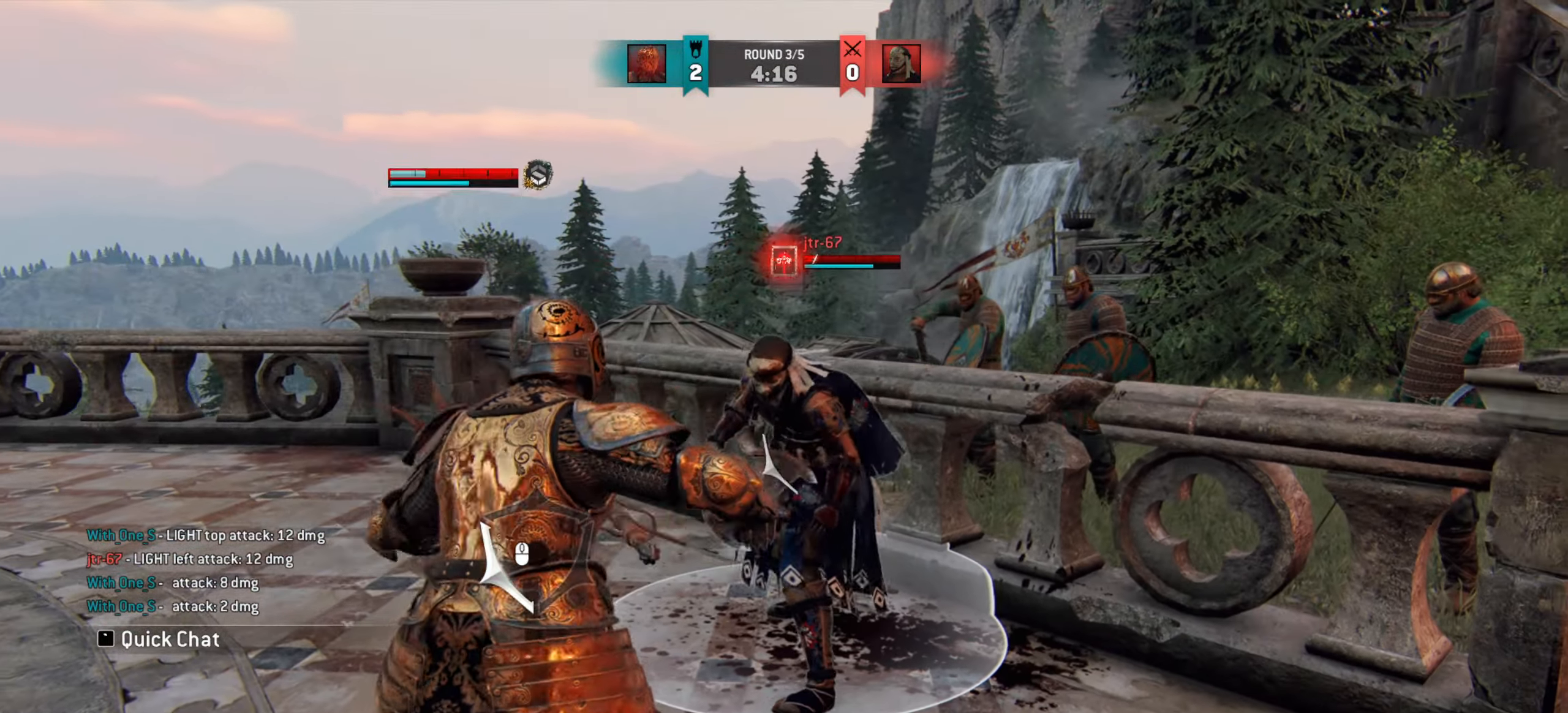
{"keys": ["a"], "mouse": [], "events": []}
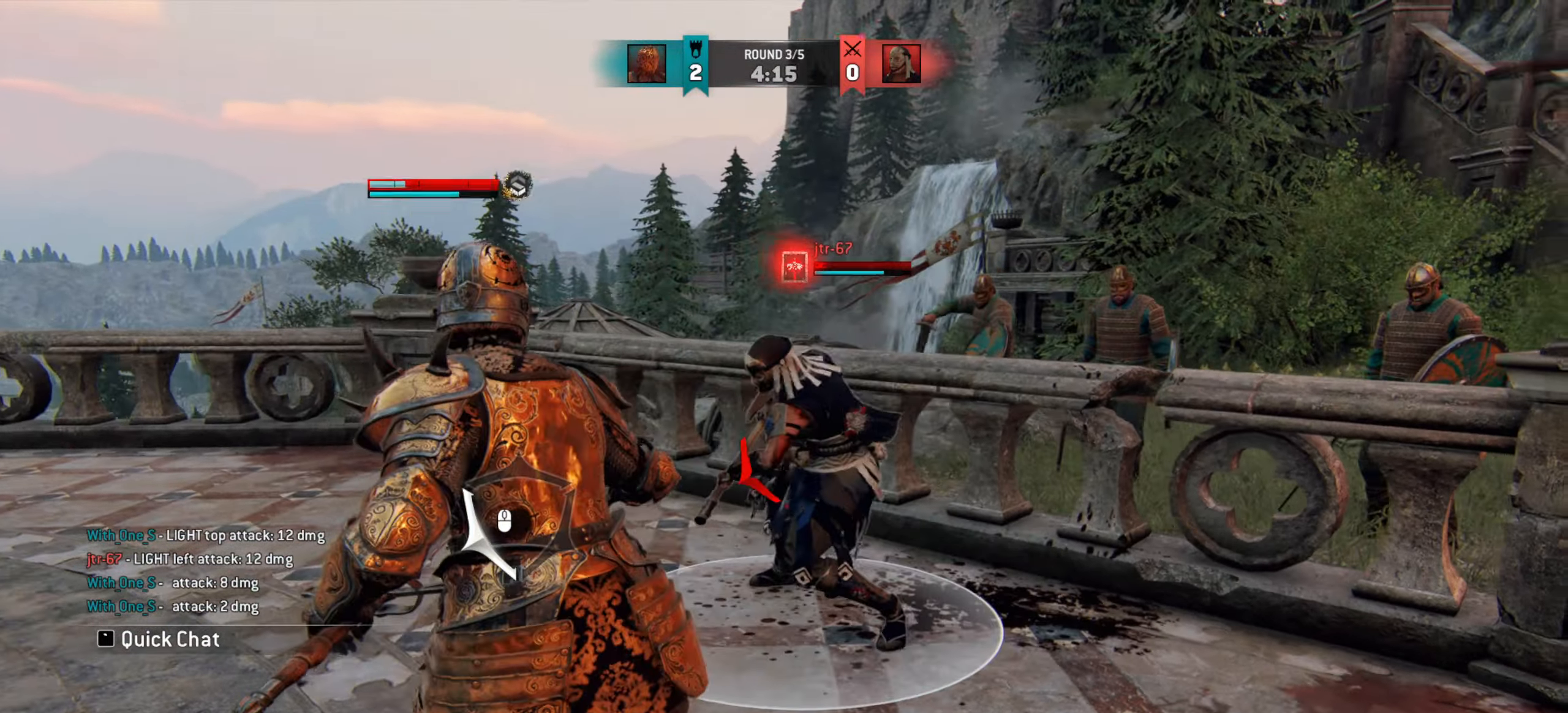
{"keys": ["w"], "mouse": [], "events": [[251, "mouse_right", "down"], [317, "mouse_right", "up"], [501, "a", "up"], [501, "w", "down"]]}
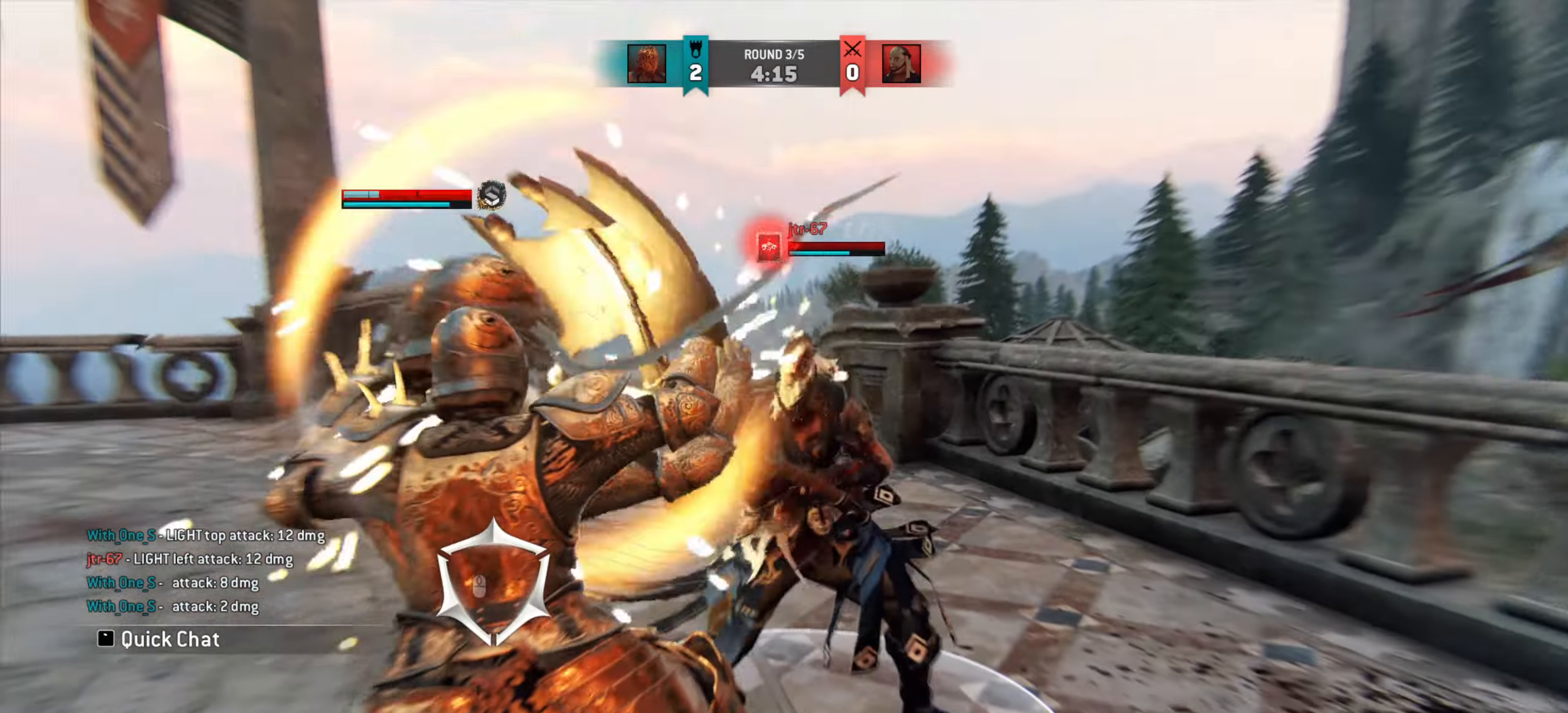
{"keys": ["w"], "mouse": [], "events": []}
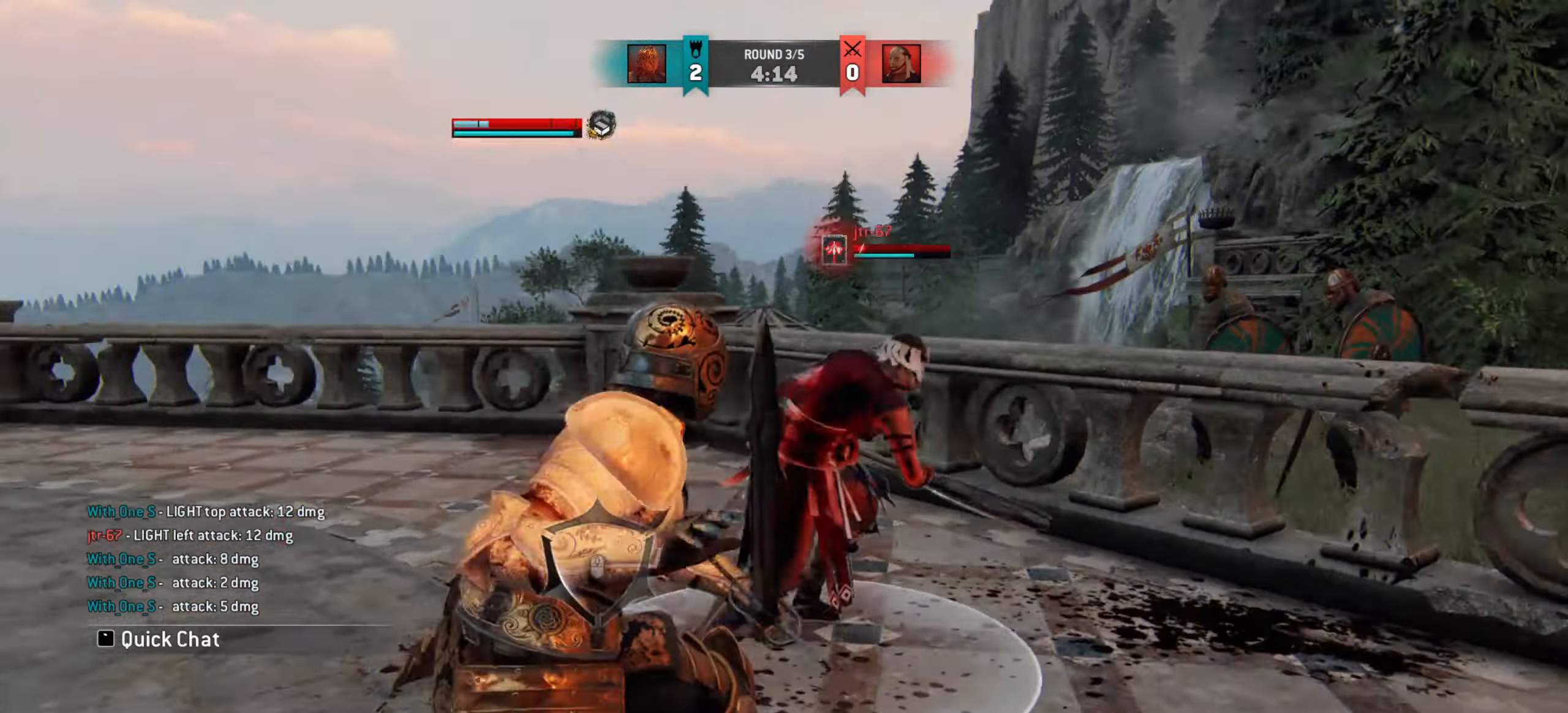
{"keys": ["w"], "mouse": [], "events": []}